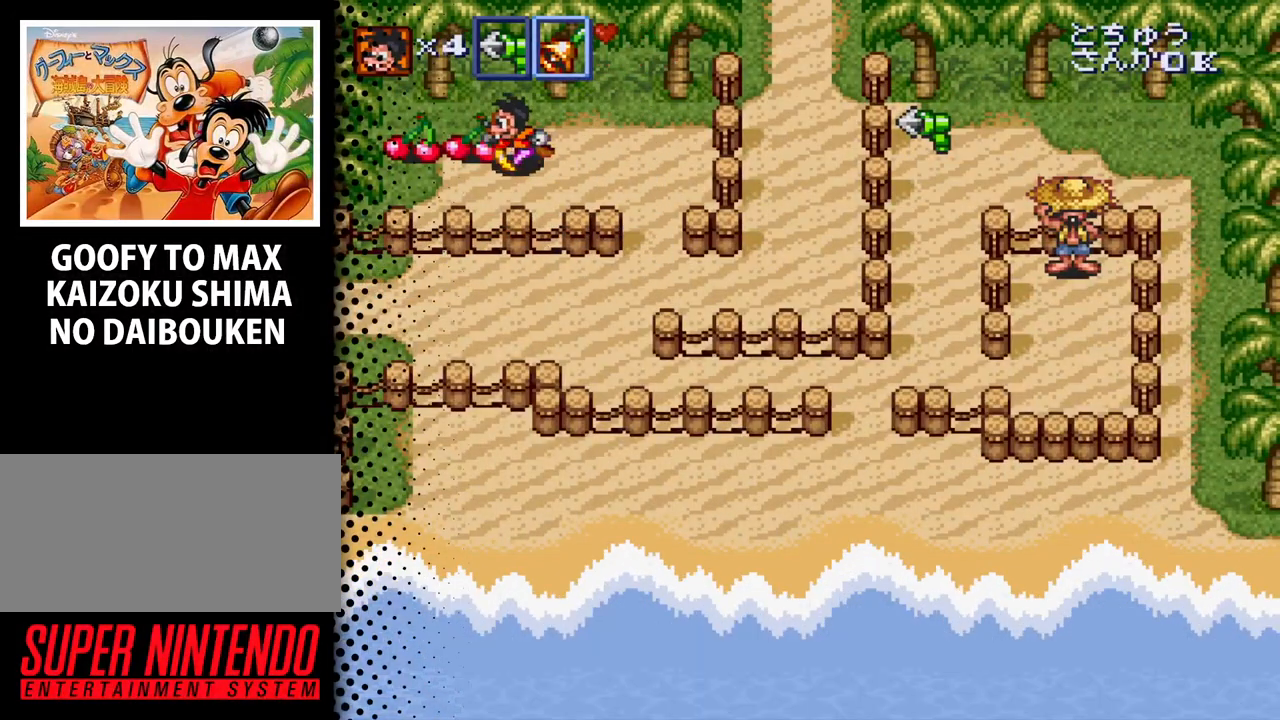
Gameplay with a controller (Nintendo layout); each line is a JSON object with the inputs held at the frame after it. "events" lists button and stick changes between this image and that frame as [ms after this image, input, new state], when the widget could be followed in between. Not read: L3 R3.
{"buttons": ["DPAD_RIGHT"], "events": [[400, "DPAD_LEFT", "up"], [433, "DPAD_RIGHT", "down"]]}
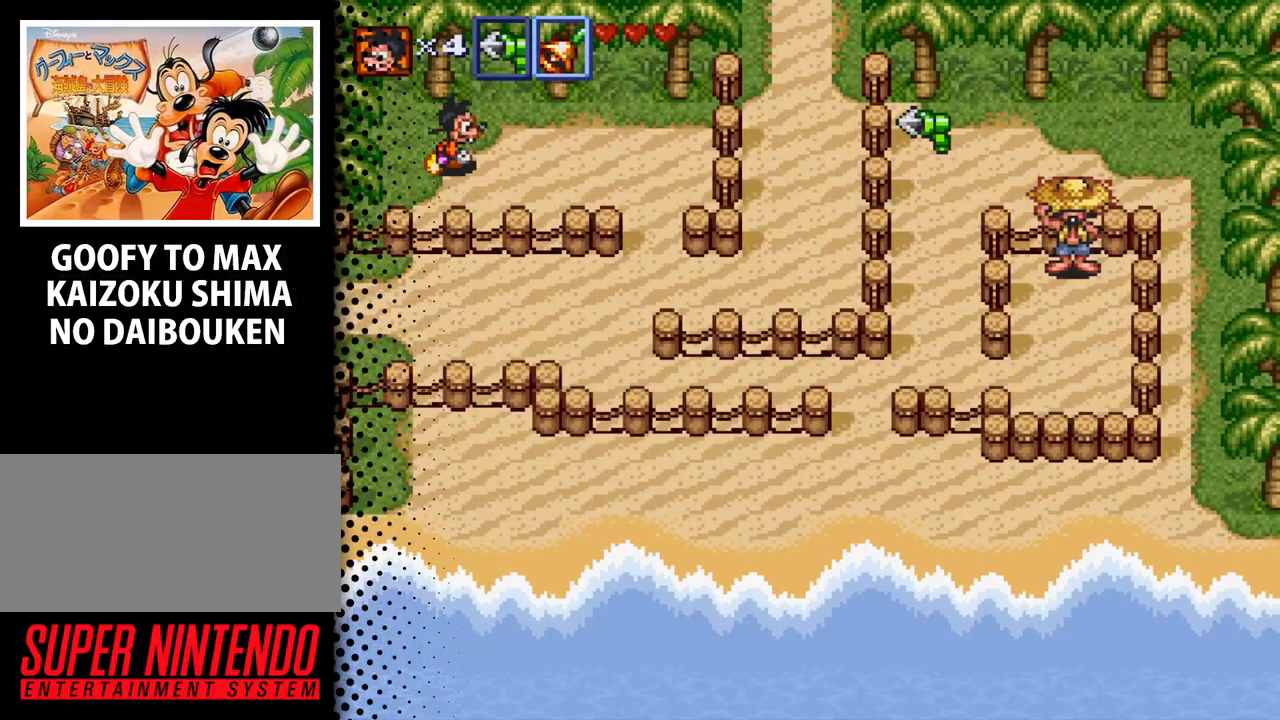
{"buttons": ["DPAD_DOWN", "DPAD_RIGHT"], "events": [[433, "DPAD_DOWN", "down"]]}
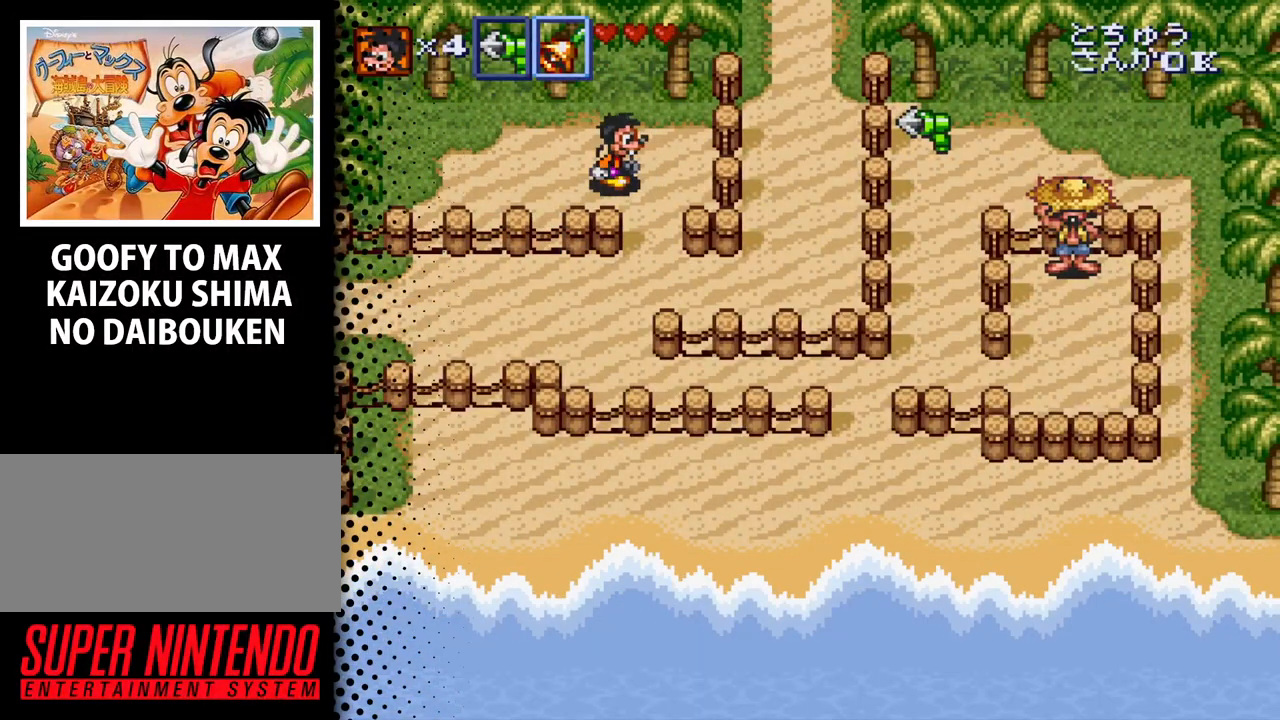
{"buttons": ["DPAD_DOWN", "DPAD_LEFT"], "events": [[167, "DPAD_RIGHT", "up"], [467, "DPAD_LEFT", "down"]]}
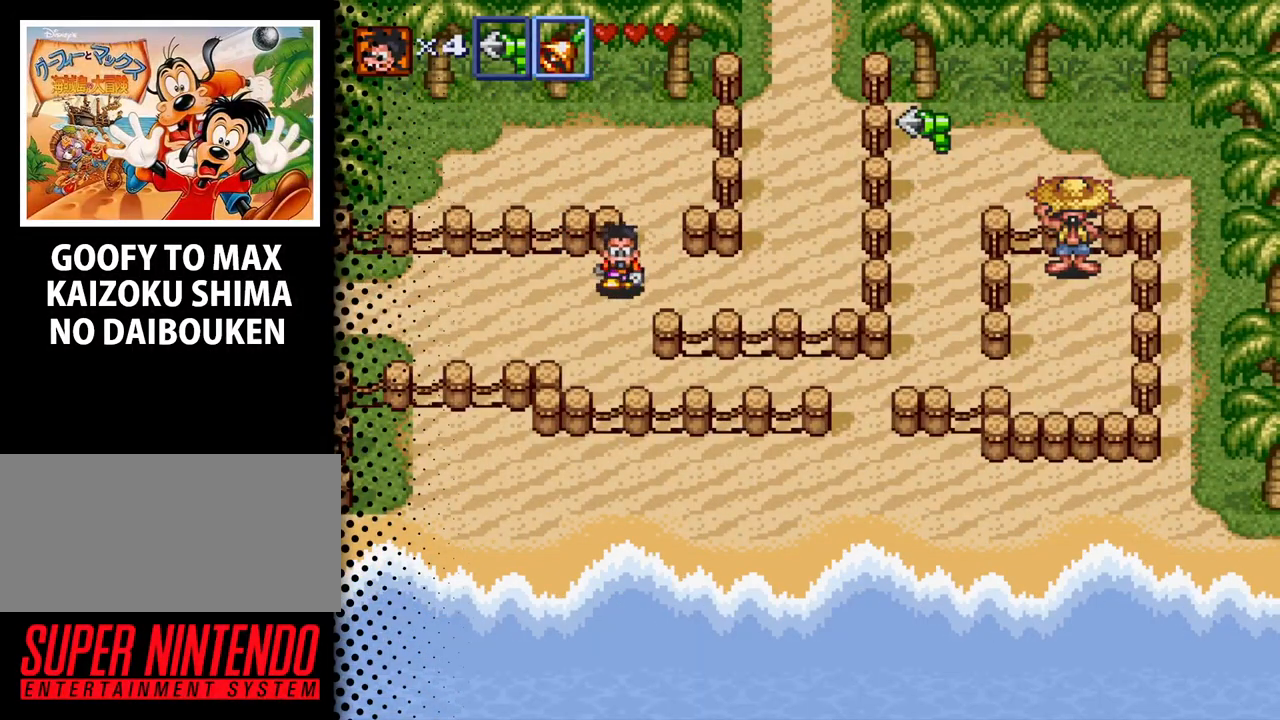
{"buttons": ["DPAD_DOWN", "DPAD_RIGHT"], "events": [[233, "DPAD_LEFT", "up"], [367, "DPAD_RIGHT", "down"]]}
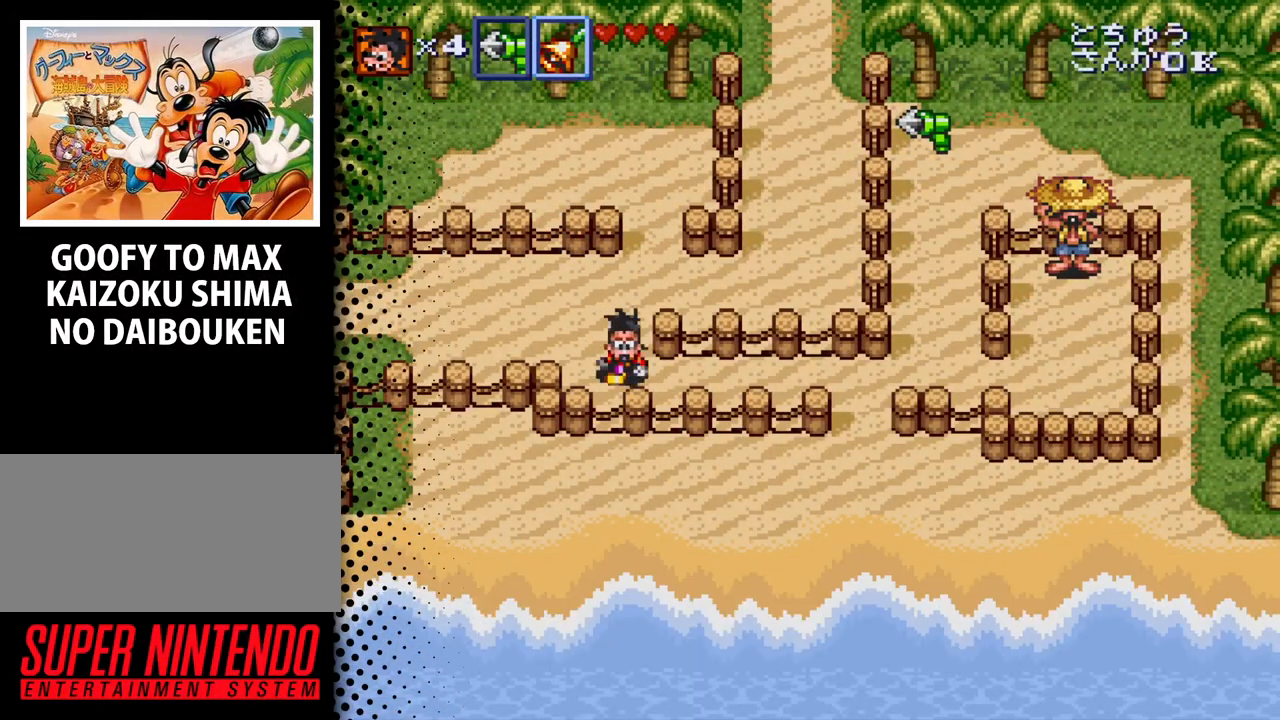
{"buttons": ["DPAD_RIGHT"], "events": [[33, "DPAD_DOWN", "up"]]}
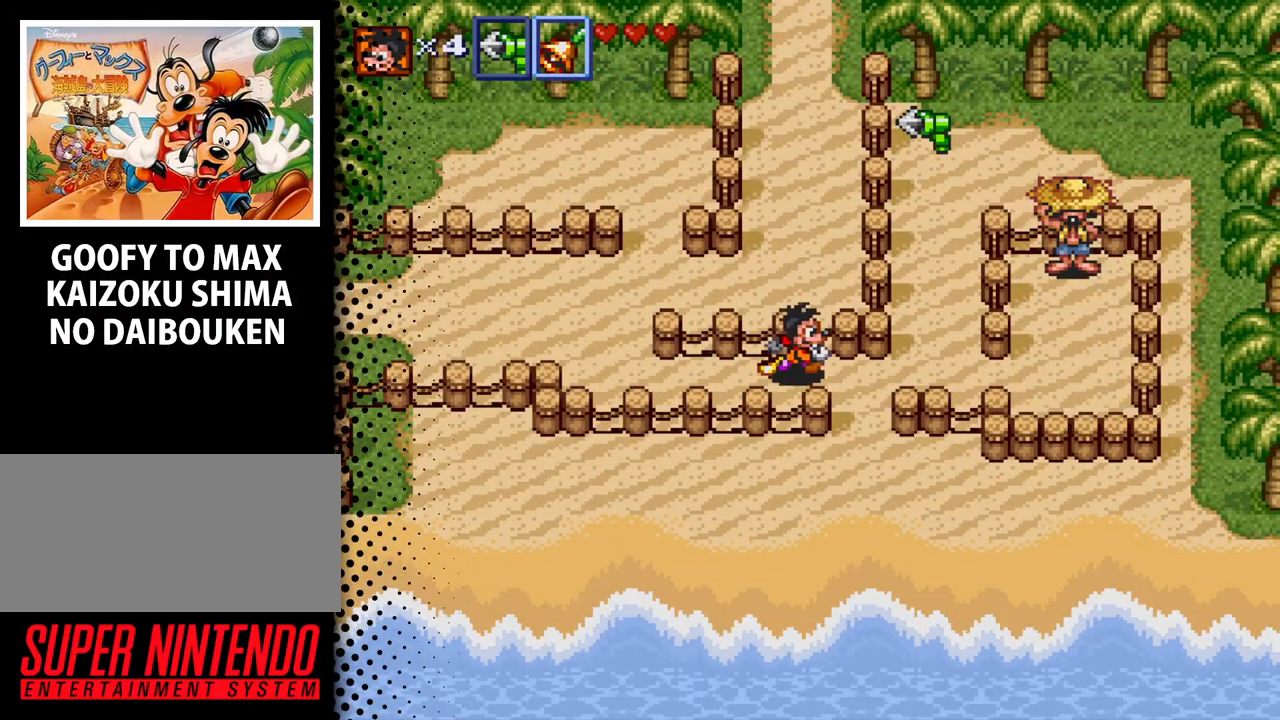
{"buttons": ["DPAD_UP"], "events": [[367, "DPAD_UP", "down"], [433, "DPAD_RIGHT", "up"]]}
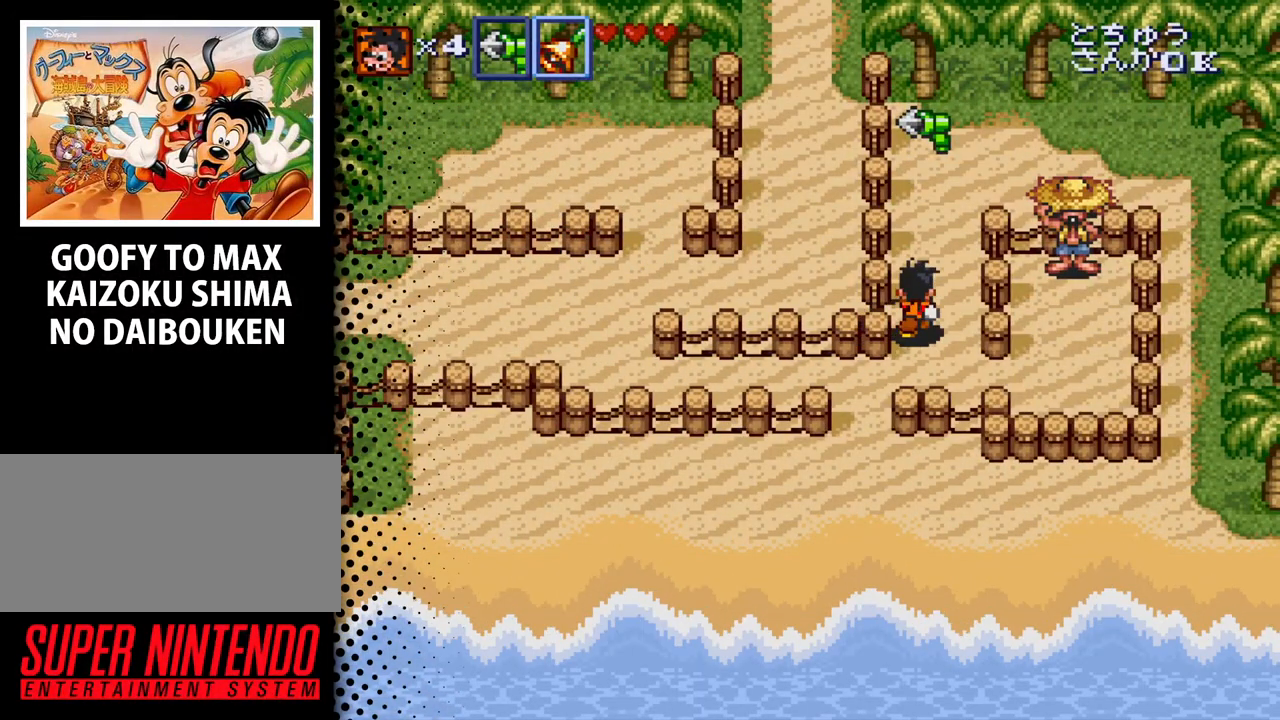
{"buttons": ["DPAD_UP"], "events": []}
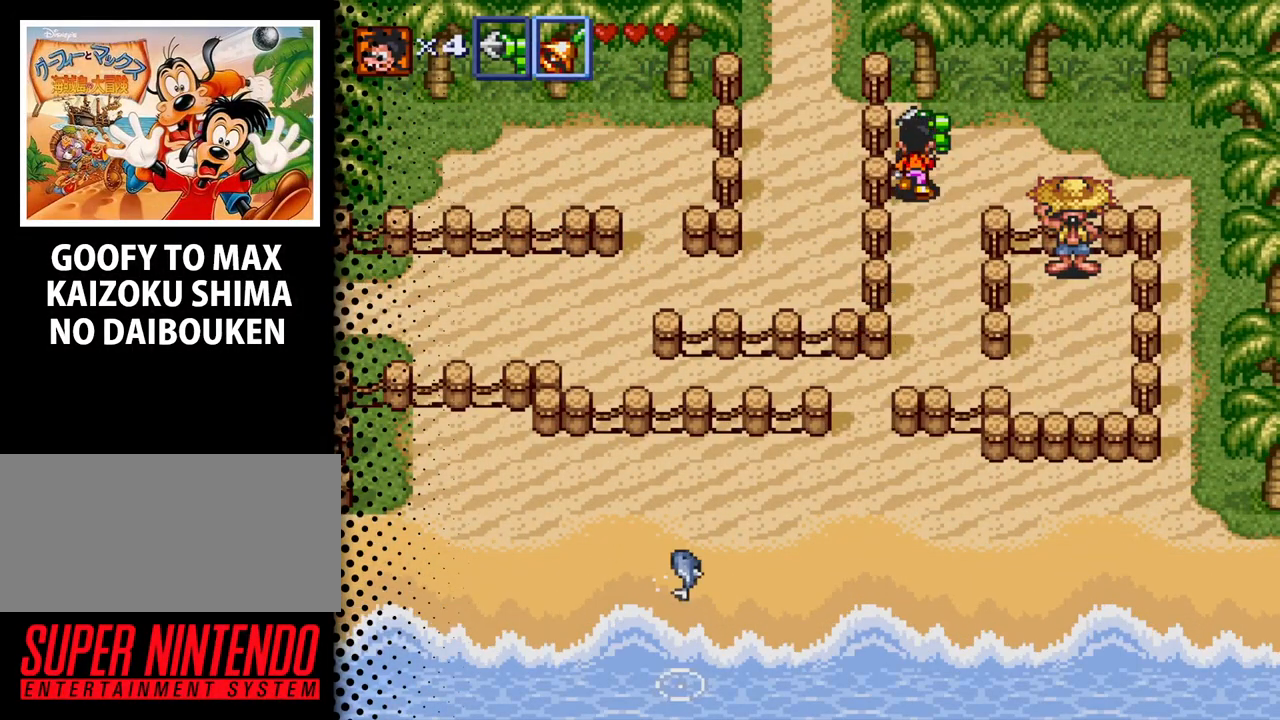
{"buttons": [], "events": [[167, "B", "down"], [333, "B", "up"], [367, "DPAD_UP", "up"]]}
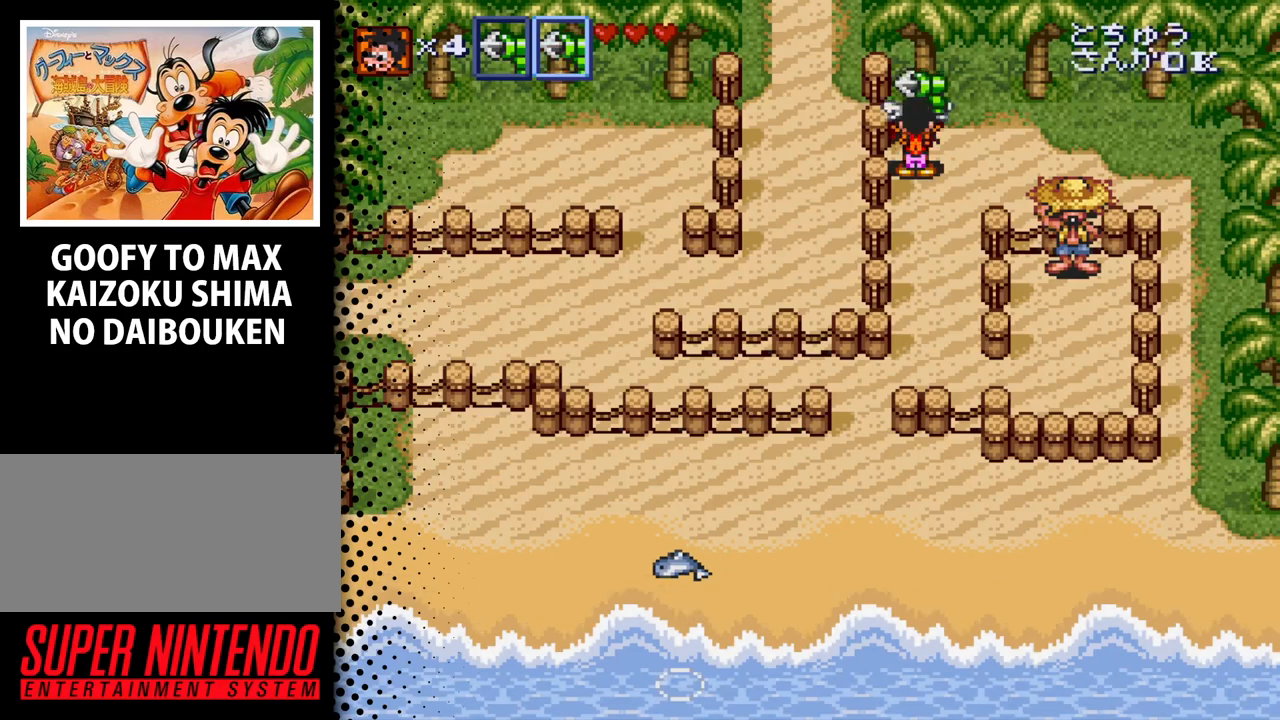
{"buttons": ["DPAD_DOWN"], "events": [[133, "DPAD_DOWN", "down"]]}
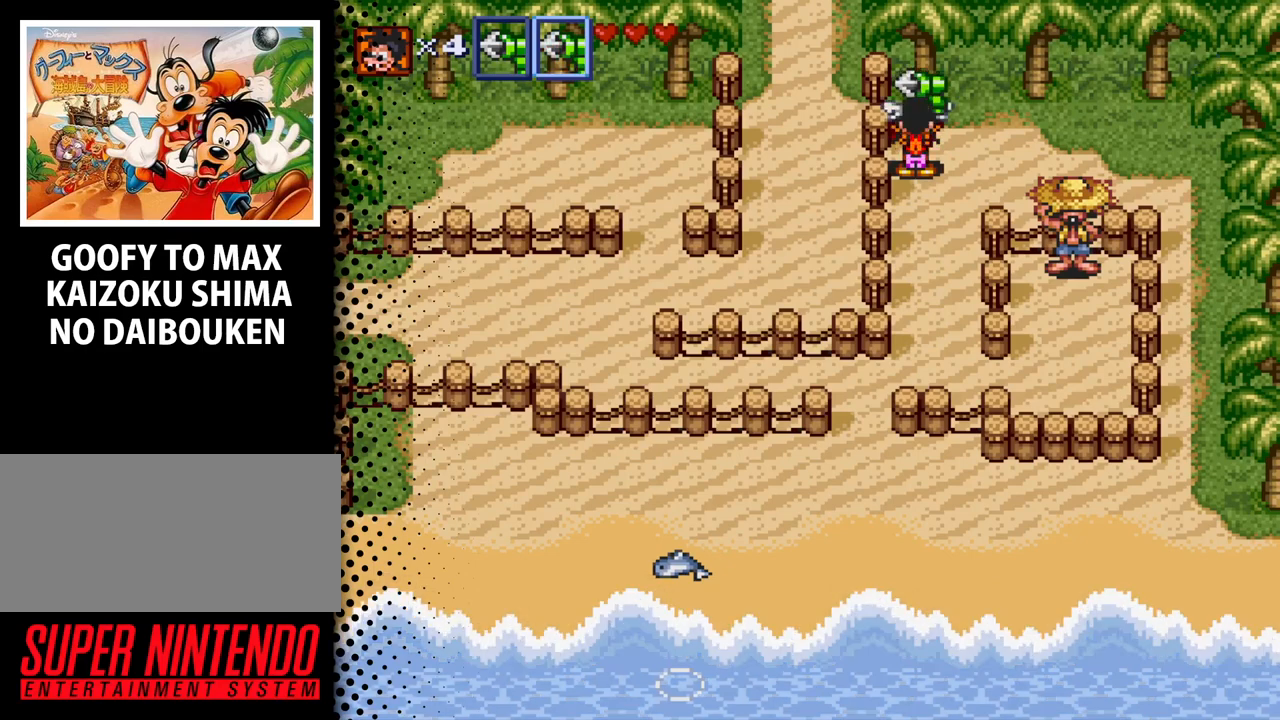
{"buttons": ["DPAD_DOWN"], "events": []}
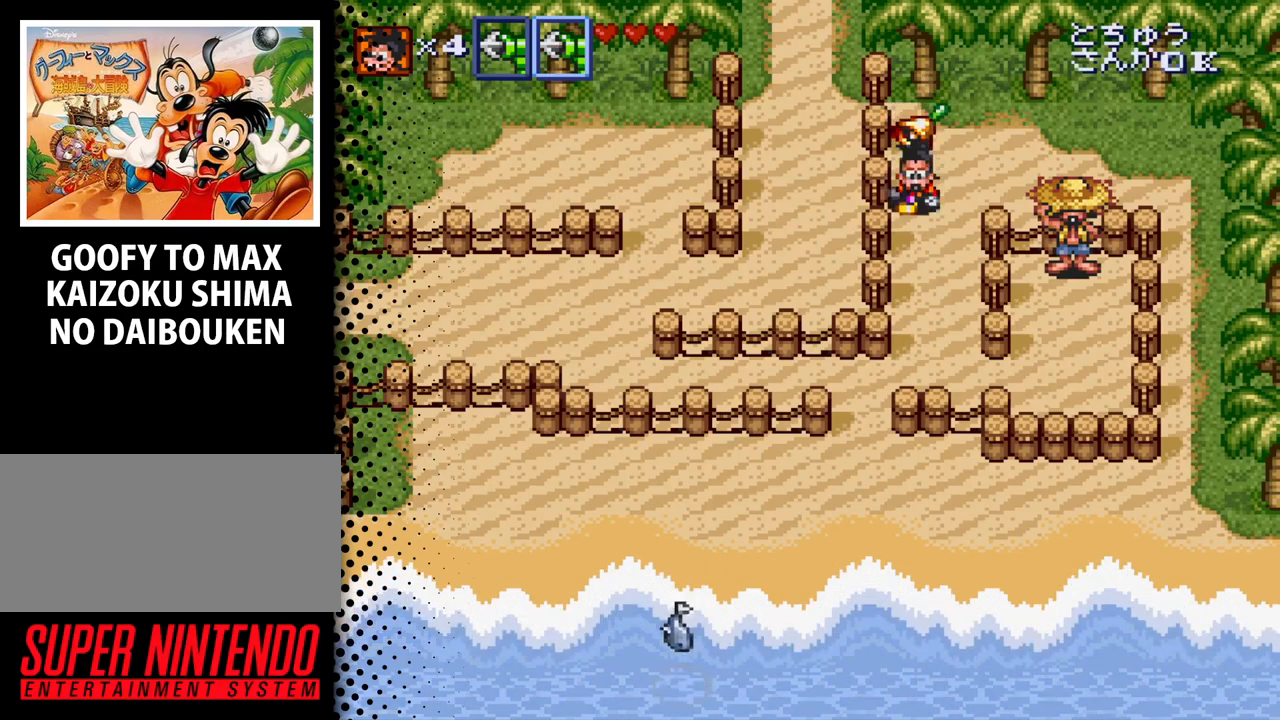
{"buttons": ["DPAD_DOWN"], "events": []}
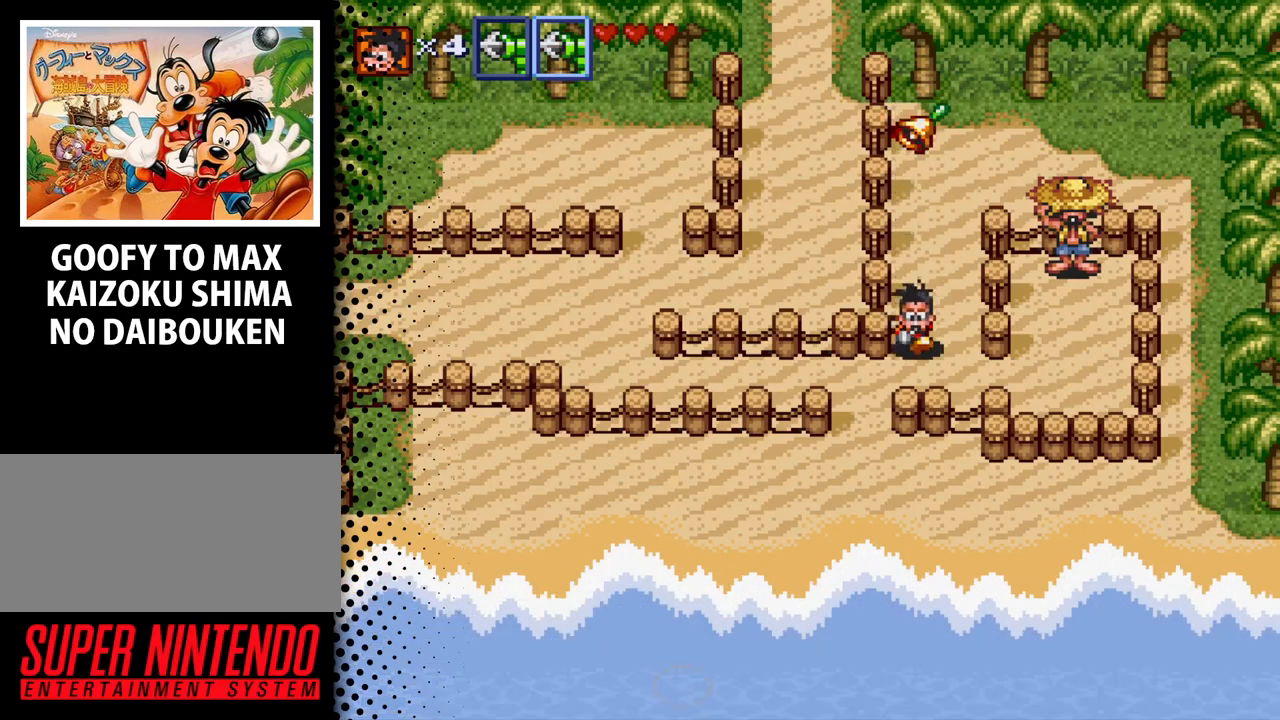
{"buttons": ["DPAD_LEFT"], "events": [[67, "DPAD_LEFT", "down"], [200, "DPAD_DOWN", "up"]]}
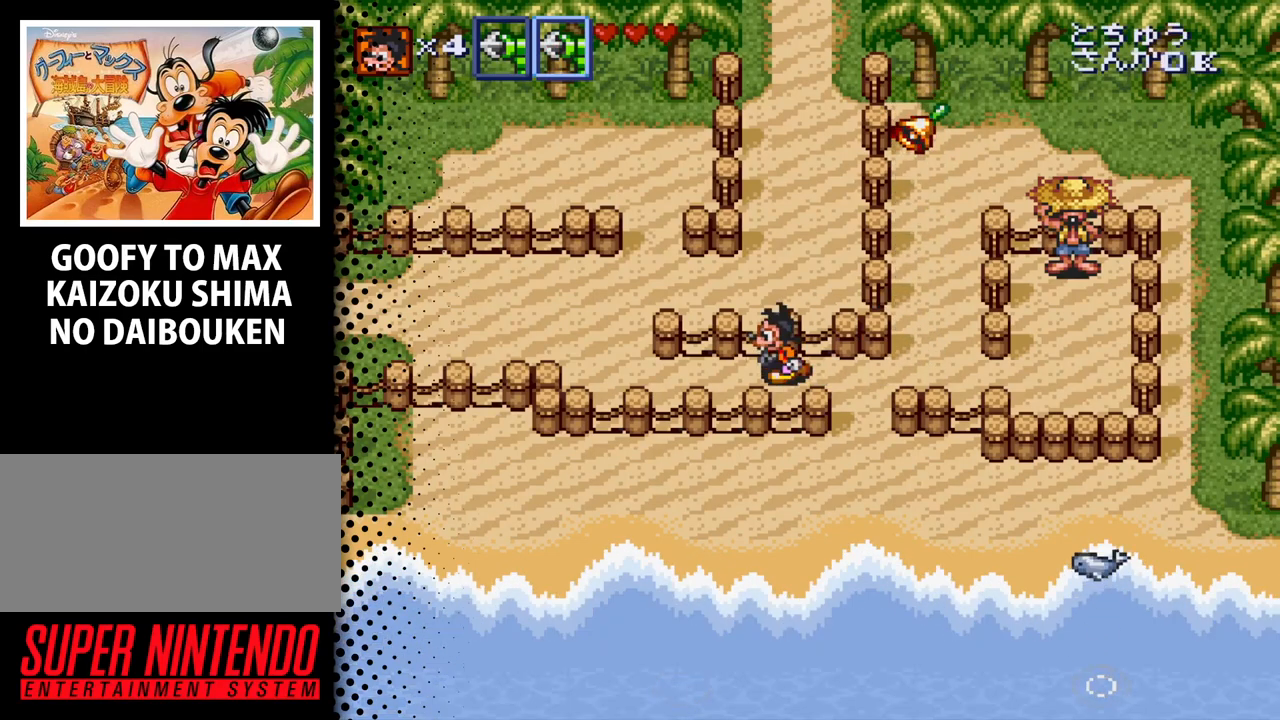
{"buttons": ["DPAD_LEFT"], "events": []}
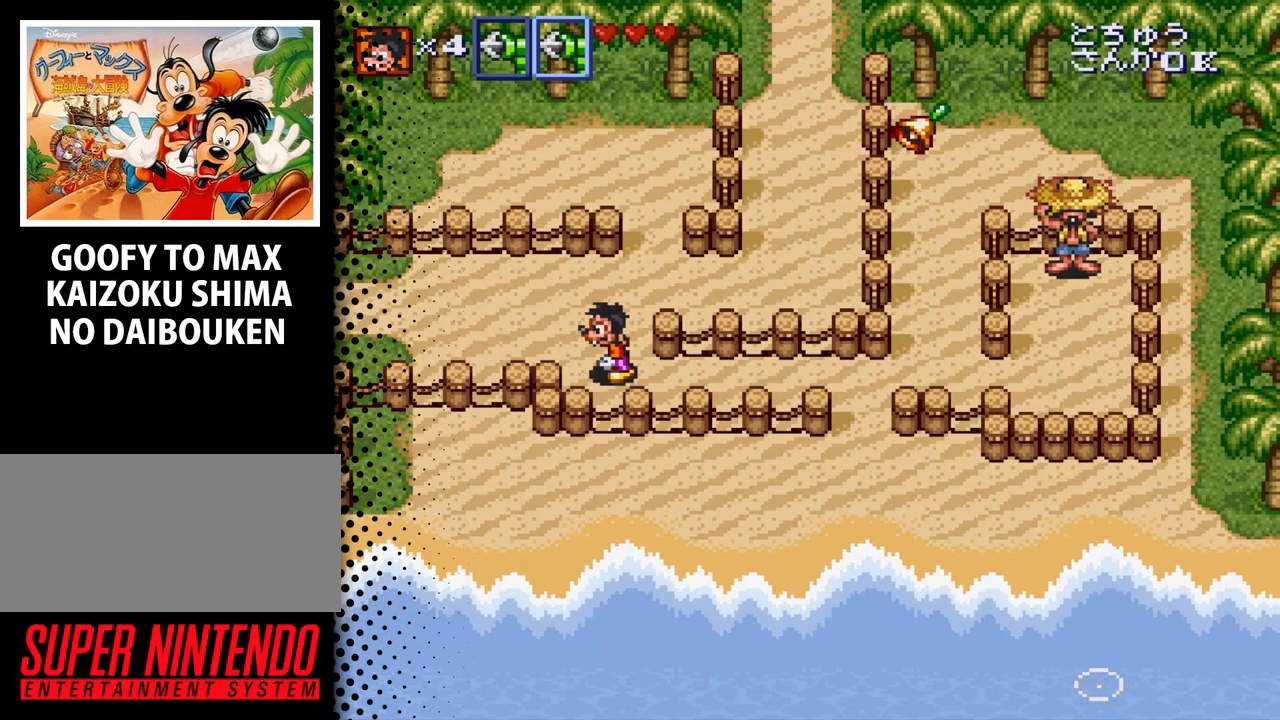
{"buttons": ["DPAD_RIGHT"], "events": [[67, "DPAD_UP", "down"], [167, "DPAD_LEFT", "up"], [333, "DPAD_RIGHT", "down"], [500, "DPAD_UP", "up"]]}
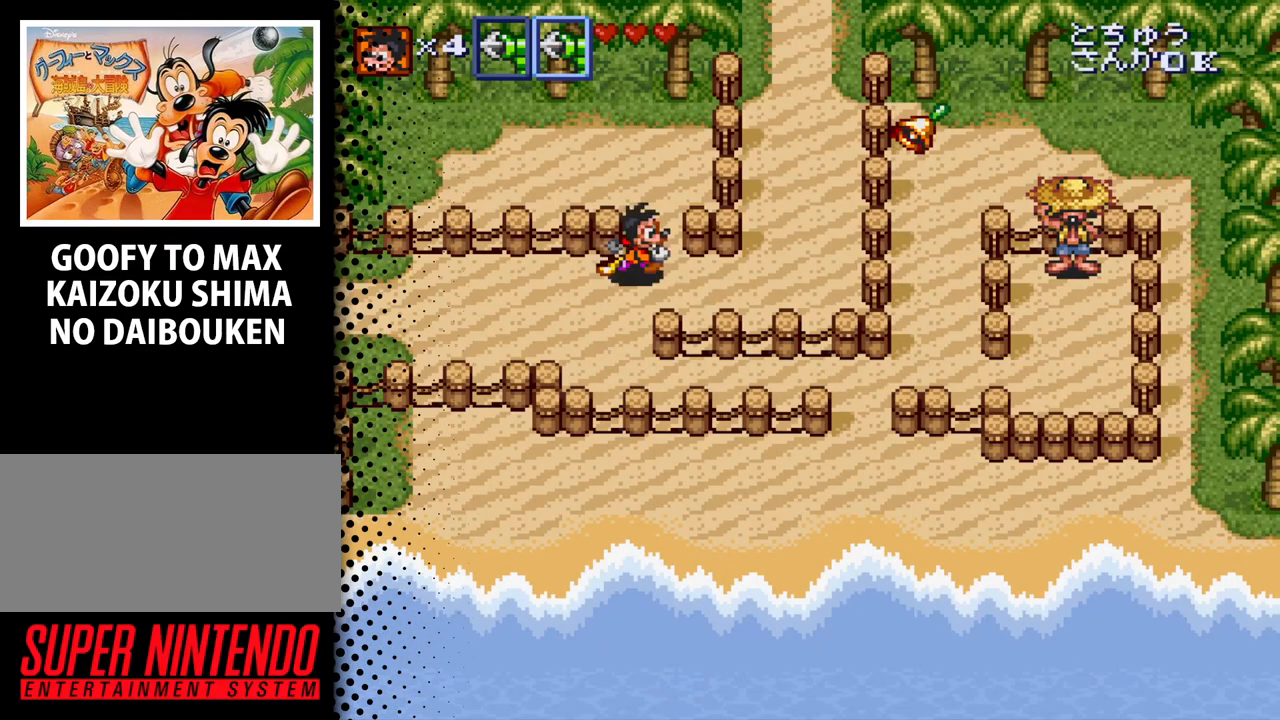
{"buttons": ["DPAD_UP"], "events": [[400, "DPAD_UP", "down"], [467, "DPAD_RIGHT", "up"]]}
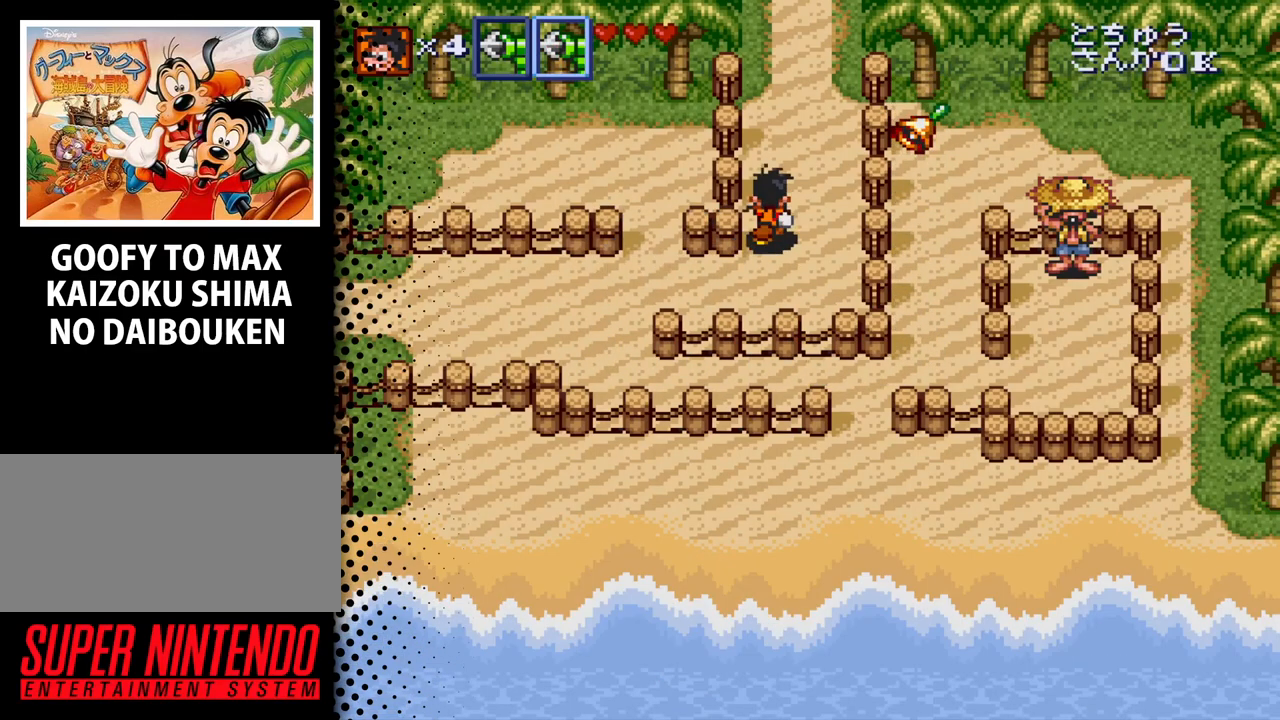
{"buttons": ["DPAD_UP"], "events": []}
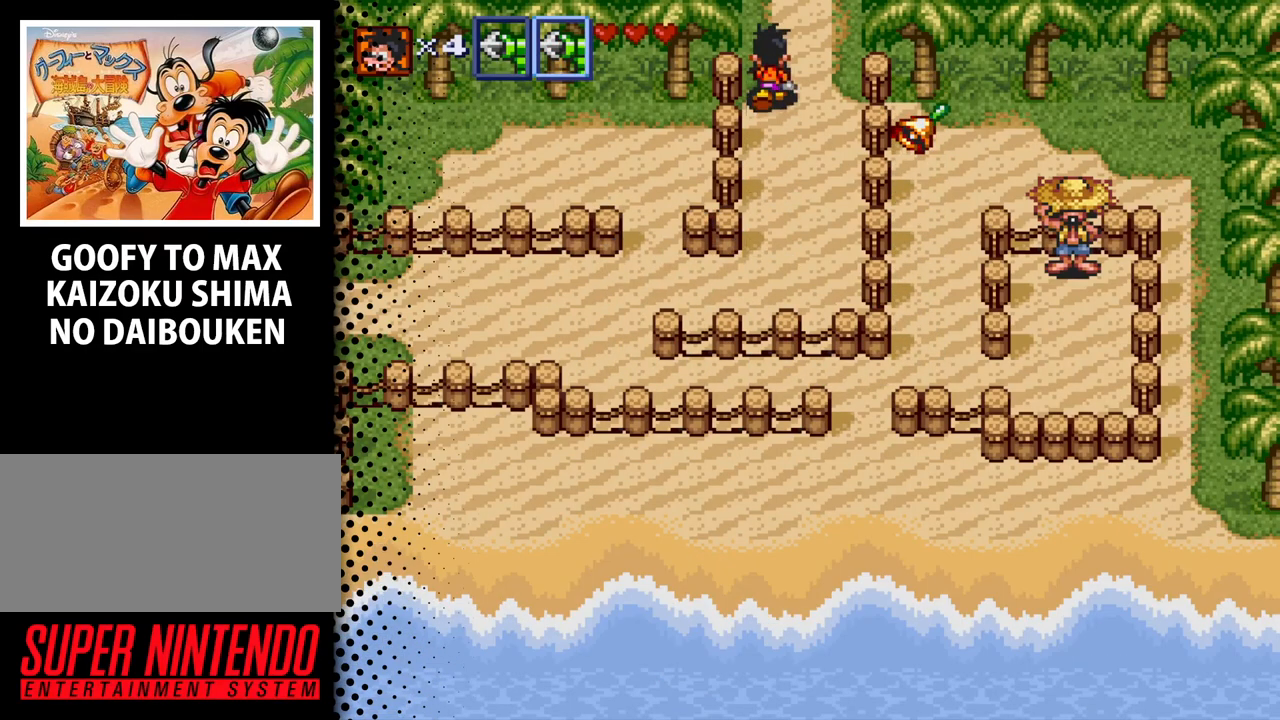
{"buttons": ["DPAD_UP"], "events": []}
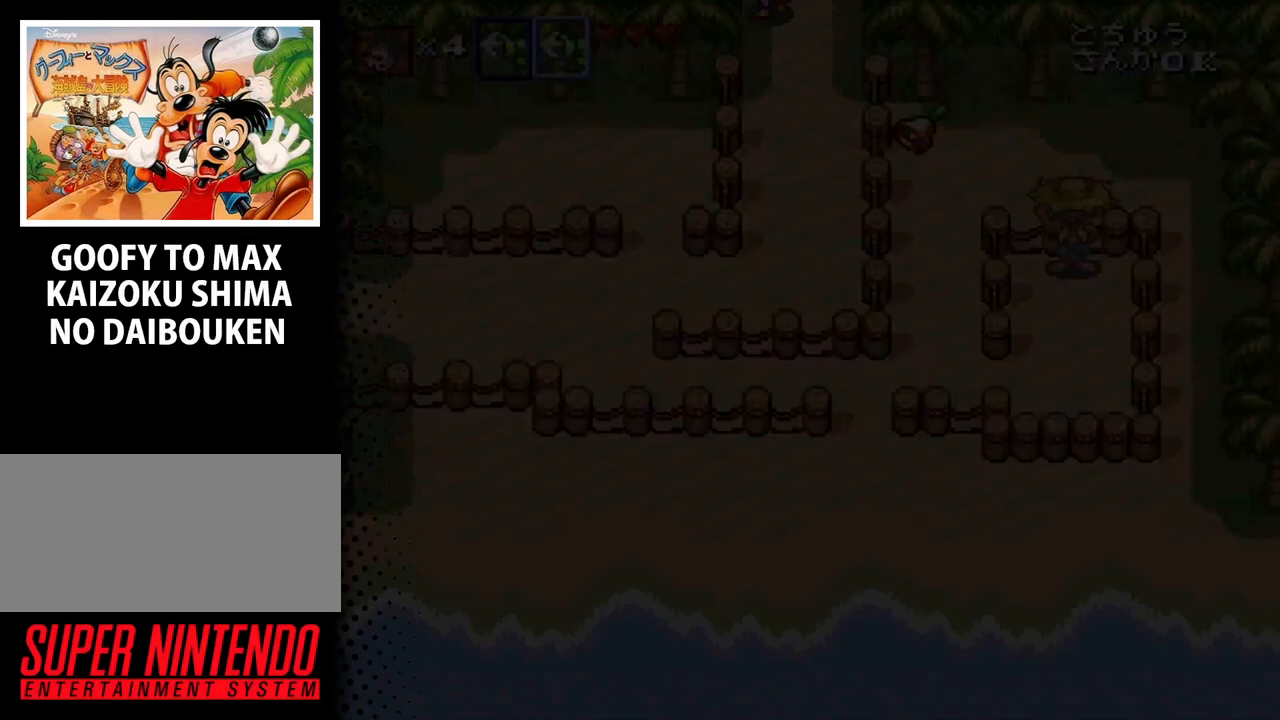
{"buttons": [], "events": [[233, "DPAD_UP", "up"]]}
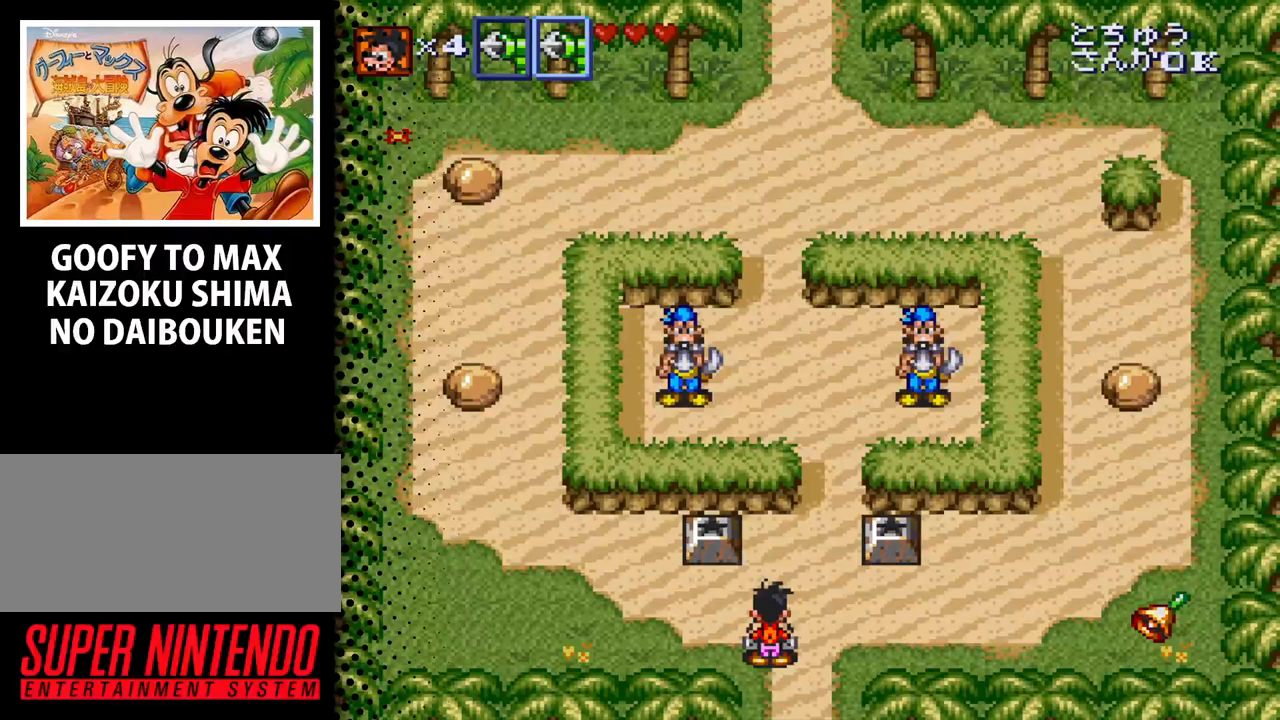
{"buttons": ["DPAD_UP", "DPAD_LEFT"], "events": [[300, "DPAD_LEFT", "down"], [467, "DPAD_UP", "down"]]}
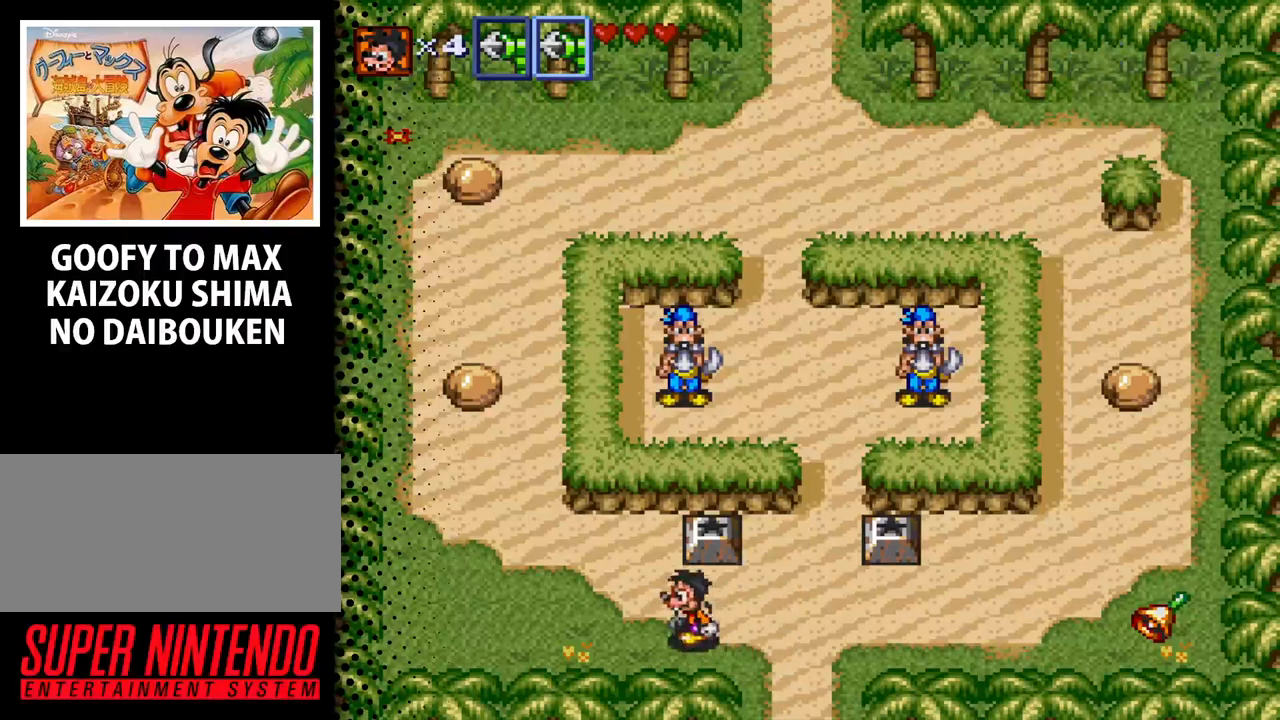
{"buttons": ["DPAD_RIGHT"], "events": [[200, "DPAD_LEFT", "up"], [467, "DPAD_RIGHT", "down"], [500, "DPAD_UP", "up"]]}
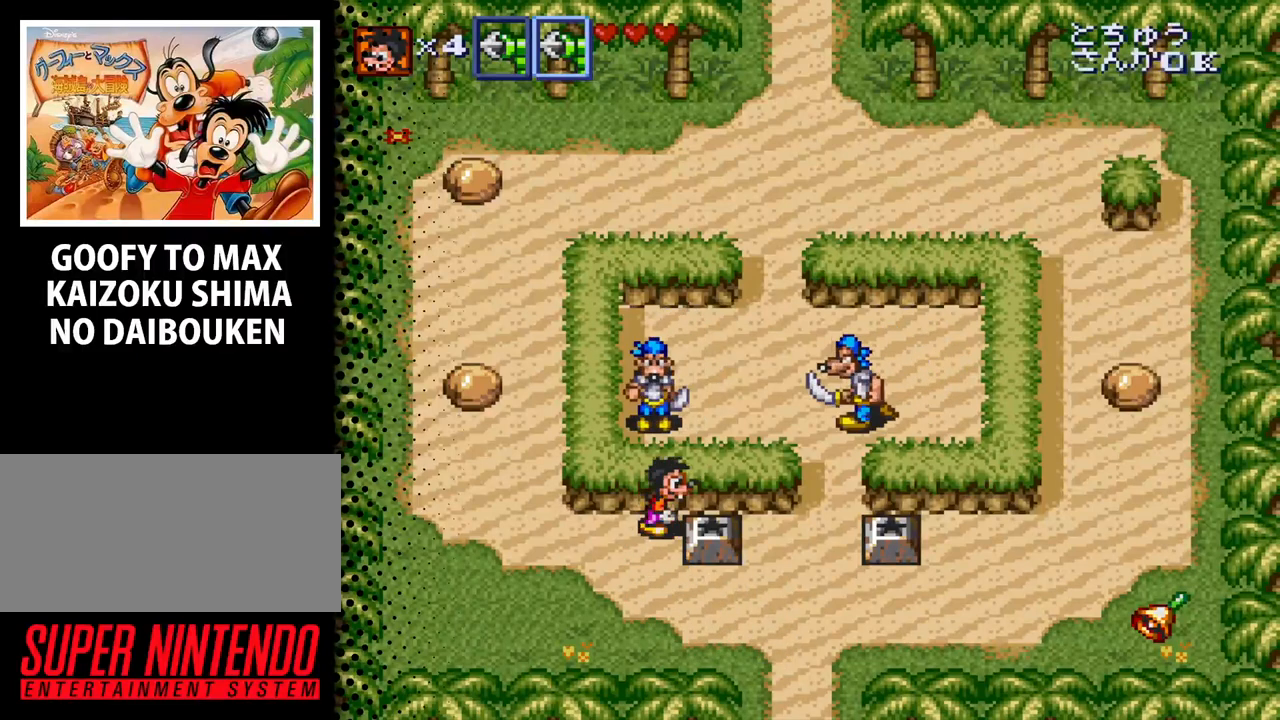
{"buttons": ["DPAD_DOWN", "DPAD_RIGHT"], "events": [[100, "B", "down"], [267, "B", "up"], [467, "DPAD_DOWN", "down"]]}
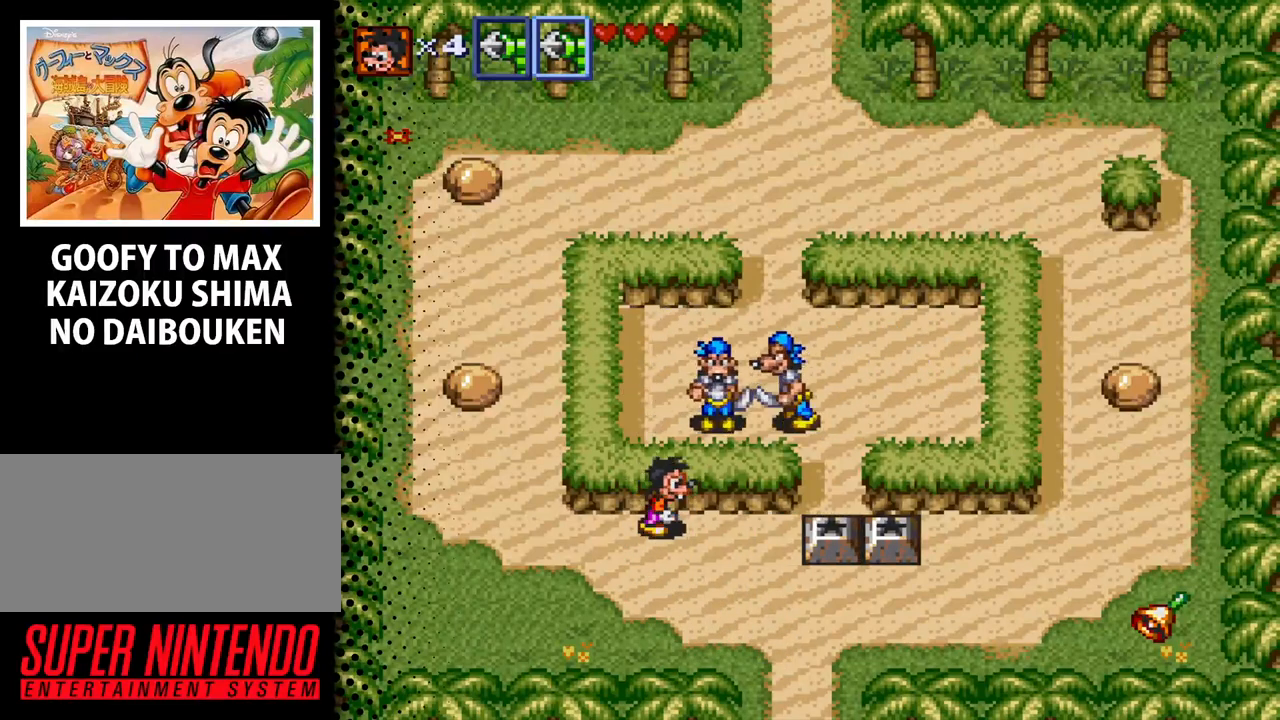
{"buttons": ["DPAD_RIGHT"], "events": [[367, "DPAD_DOWN", "up"]]}
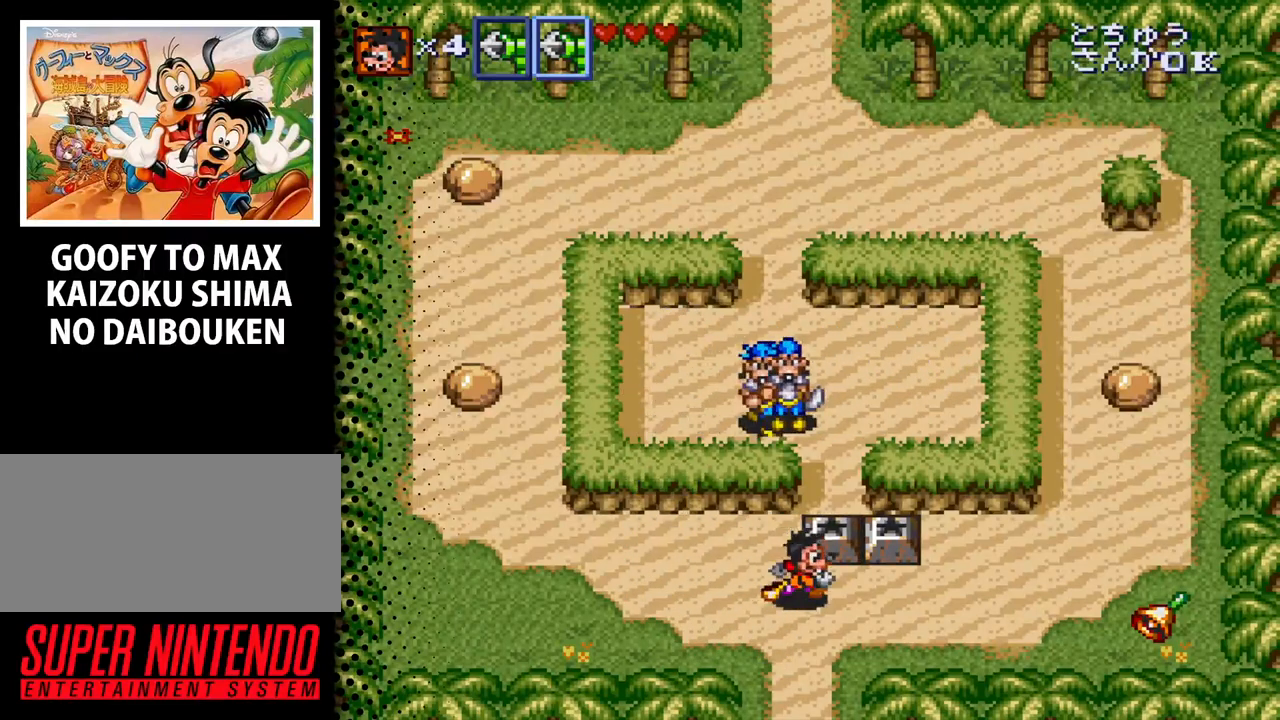
{"buttons": [], "events": [[133, "DPAD_UP", "down"], [167, "DPAD_RIGHT", "up"], [300, "DPAD_UP", "up"]]}
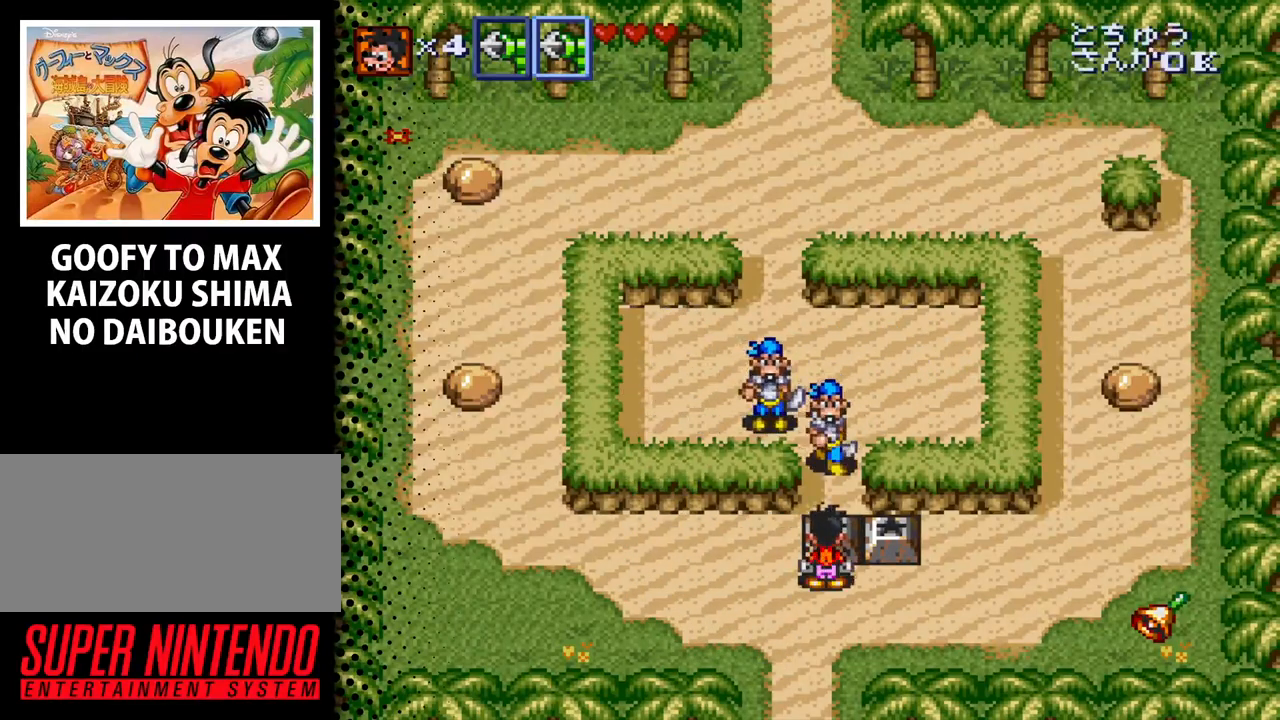
{"buttons": [], "events": [[67, "B", "down"], [200, "B", "up"]]}
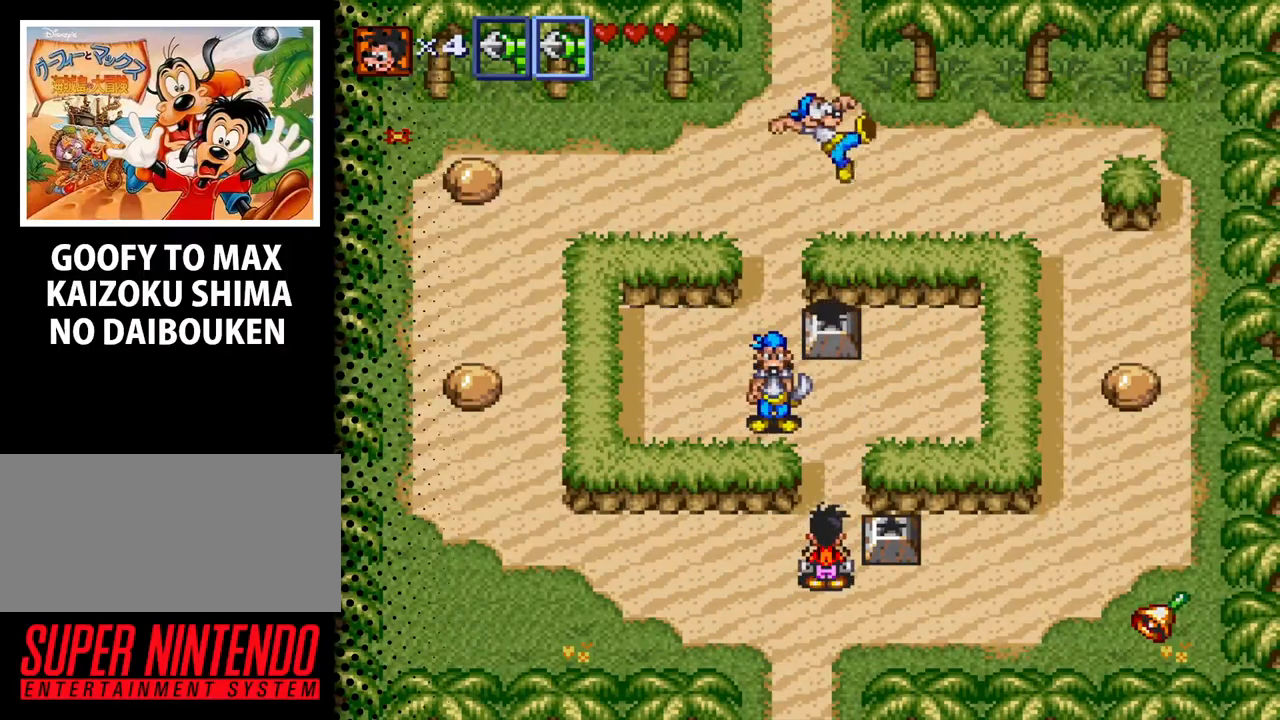
{"buttons": ["DPAD_RIGHT"], "events": [[67, "DPAD_RIGHT", "down"]]}
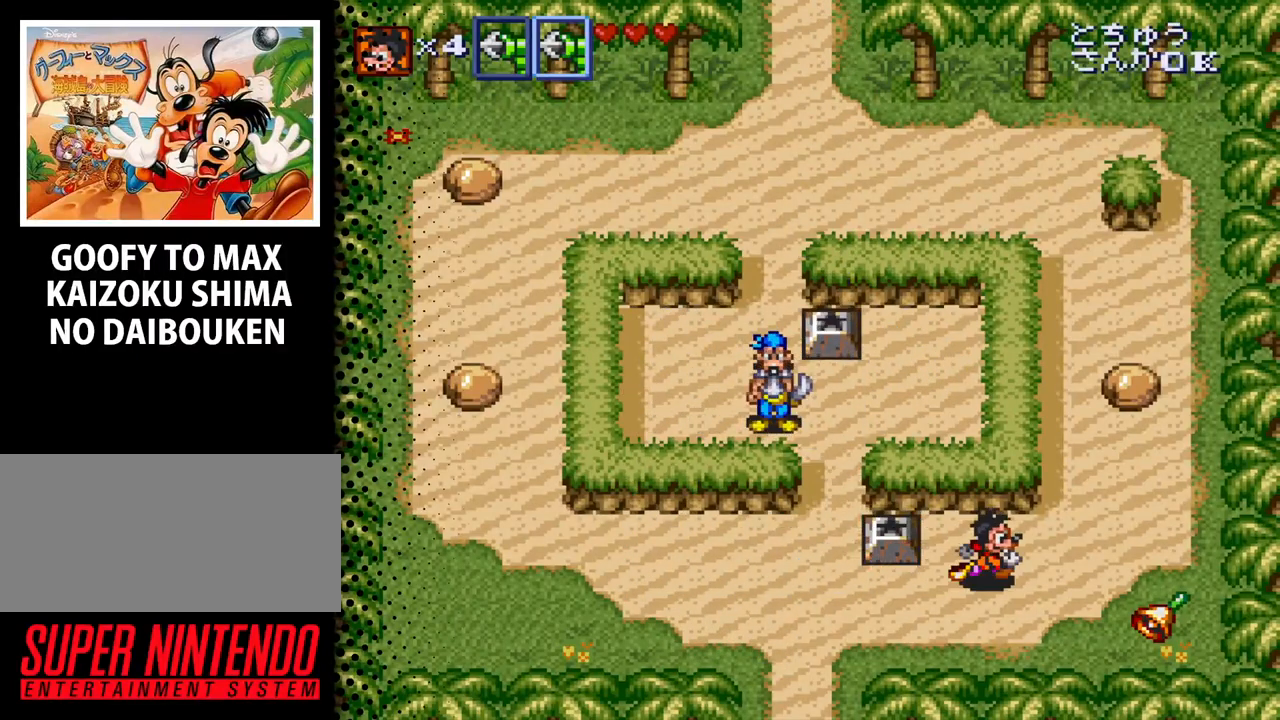
{"buttons": ["DPAD_UP", "DPAD_RIGHT"], "events": [[67, "DPAD_UP", "down"]]}
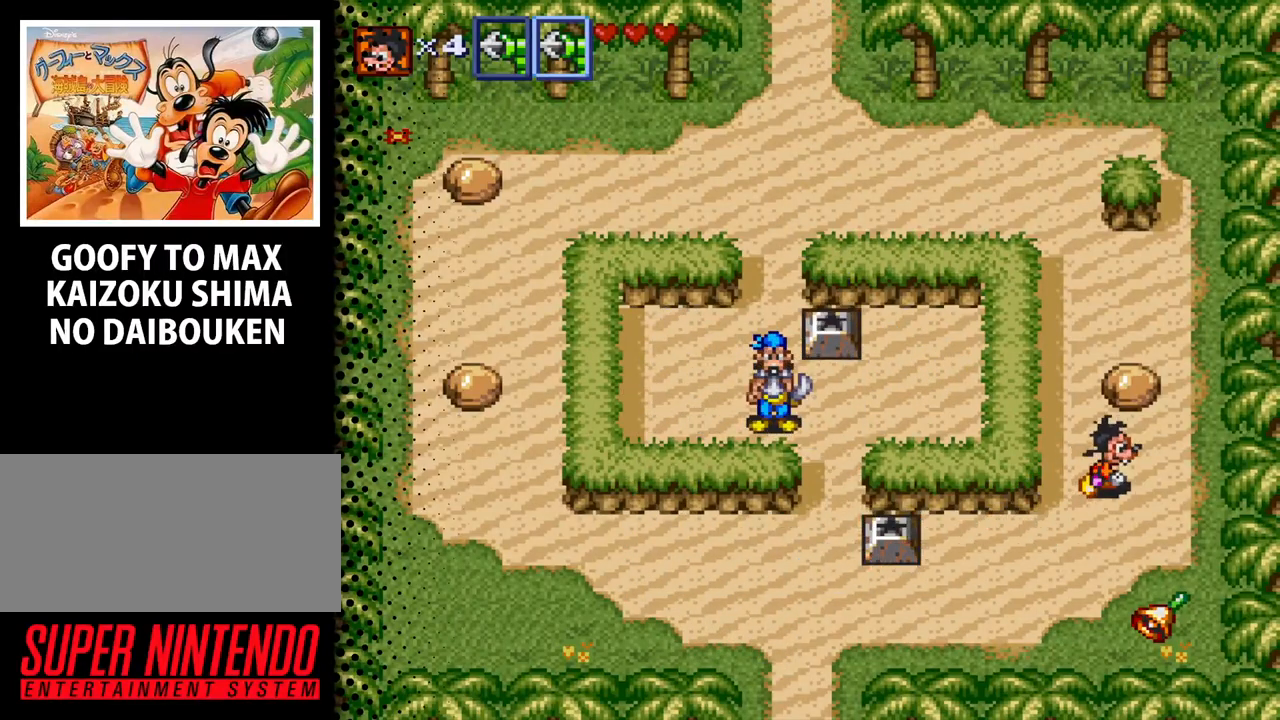
{"buttons": ["B"], "events": [[200, "DPAD_RIGHT", "up"], [367, "B", "down"], [433, "DPAD_UP", "up"]]}
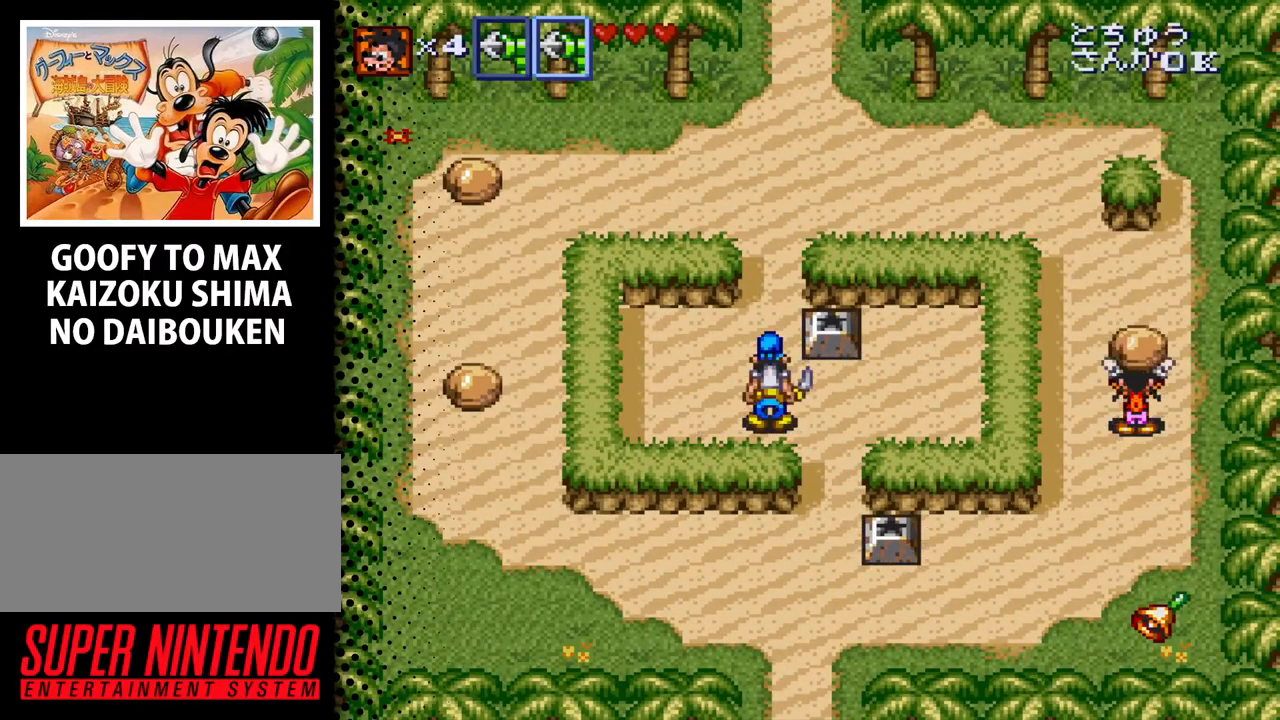
{"buttons": ["DPAD_UP", "DPAD_LEFT"], "events": [[33, "B", "up"], [33, "DPAD_LEFT", "down"], [133, "B", "down"], [267, "B", "up"], [367, "DPAD_UP", "down"]]}
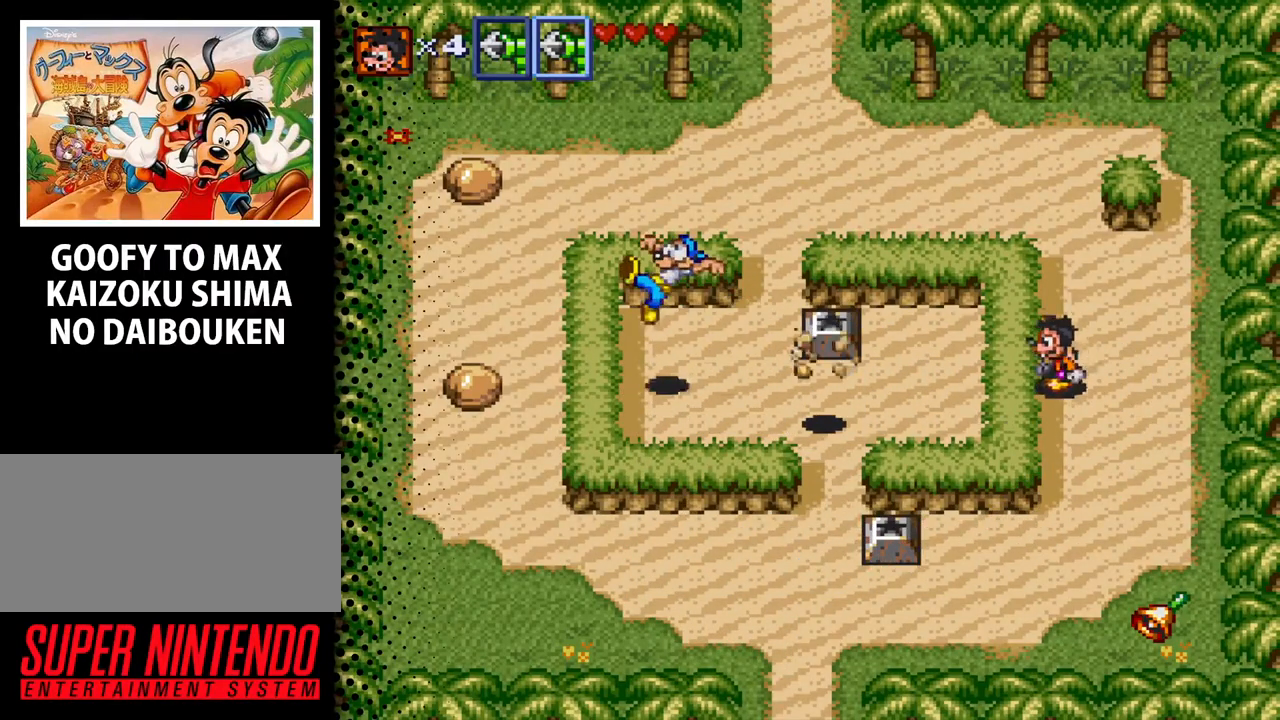
{"buttons": ["DPAD_UP", "DPAD_LEFT"], "events": []}
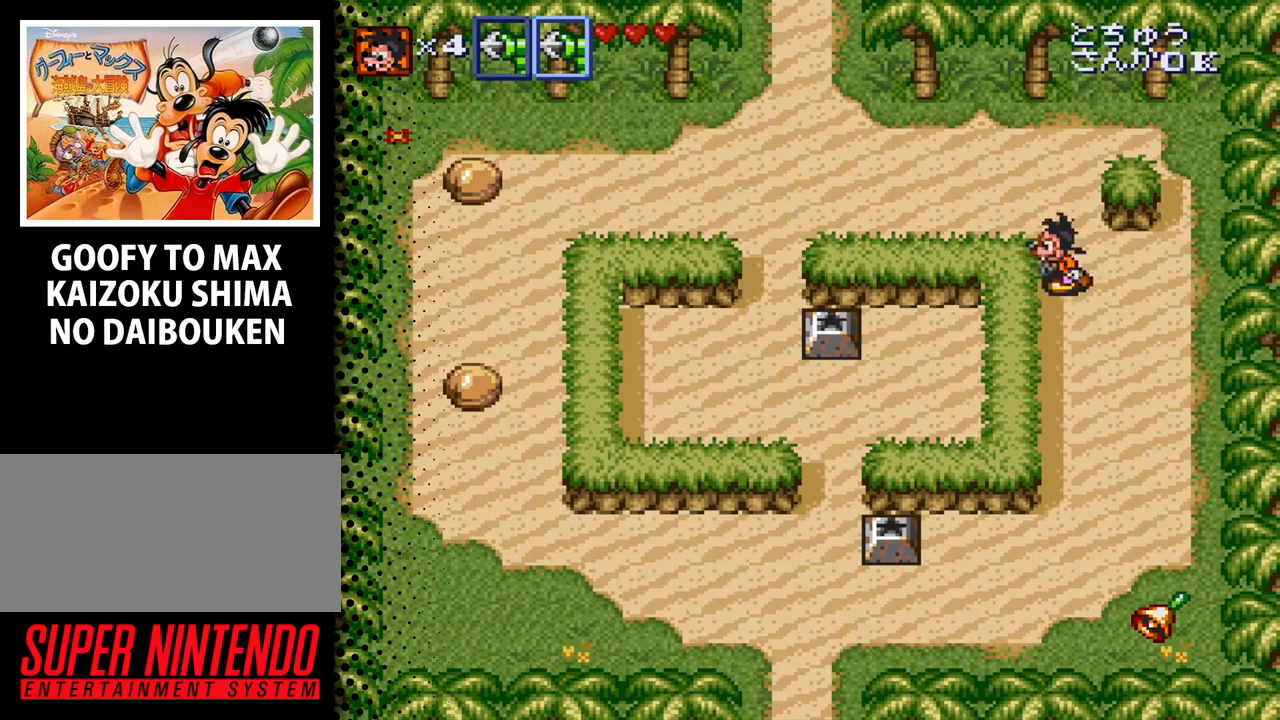
{"buttons": ["DPAD_UP", "DPAD_LEFT"], "events": []}